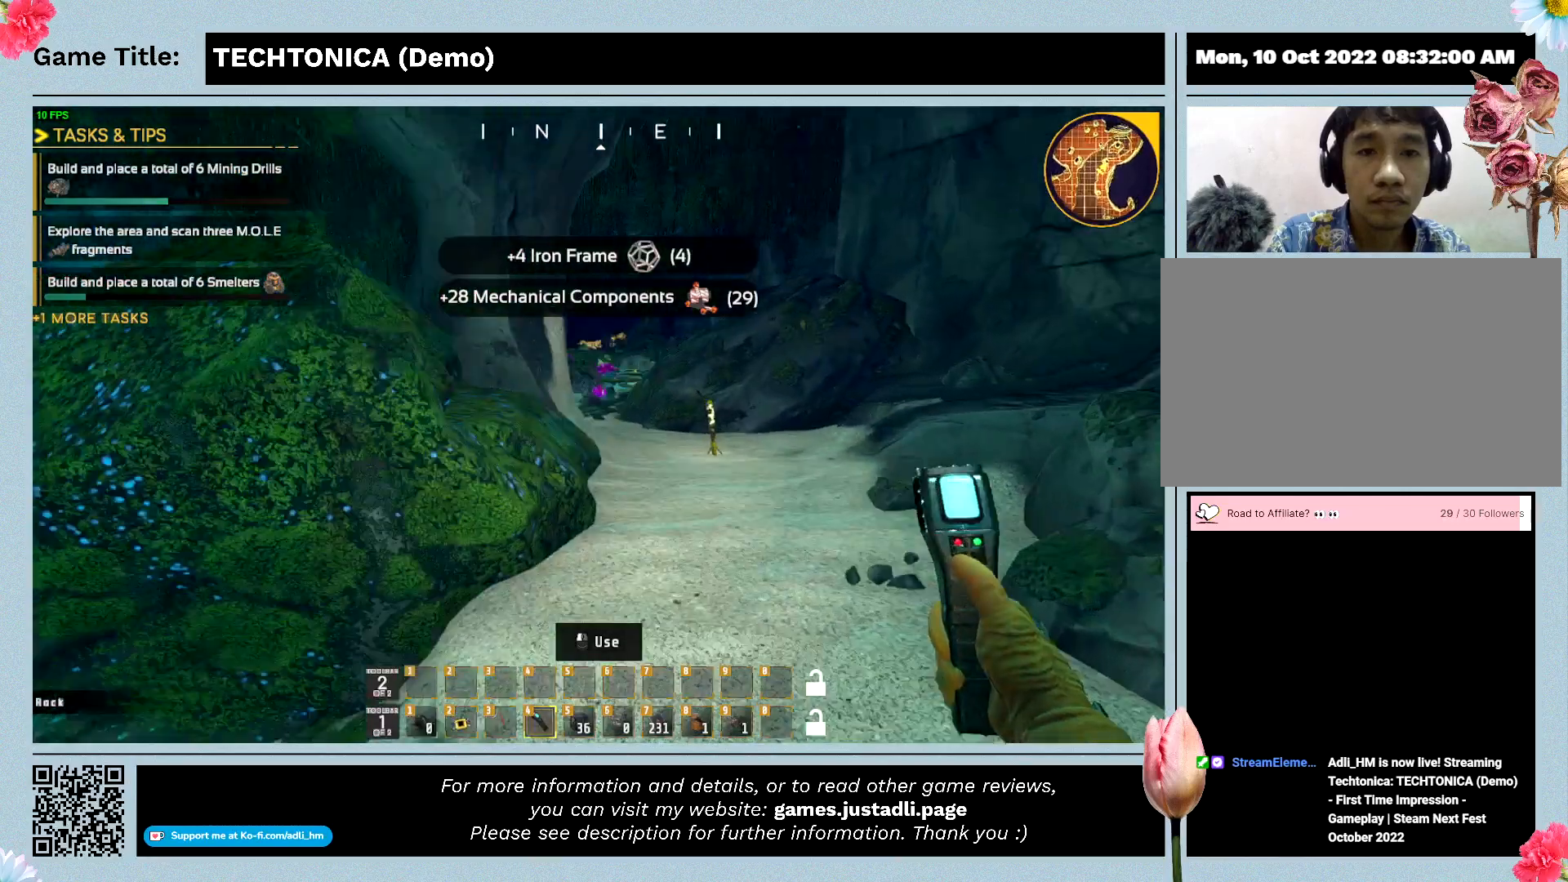
Gameplay with keyboard; each line is a JSON object with the keys held at the frame after it. "events" lists presses ("down") and releases ("up") of "0", "1", "2", "3", "4", "5", "6", "7", "8", "9", "a", "alt", "b", "c", "caps_lock", "ctrl", "d", "down", "e", "escape", "f", "f1", "f2", "f3", "f4", "f5", "f6", "f7", "f8", "g", "h", "i", "j", "k", "l", "left", "m", "n", "o", "p", "q", "r", "return", "right", "s", "shift", "space", "t", "tab", "tilde", "u", "up", "v", "w", "x", "y" and "z" between this image and that frame as [ms after this image, input, new state], when the widget could be followed in between. No other keys are recorded. Mouse input is not recorded.
{"keys": ["w"], "events": [[33, "w", "down"]]}
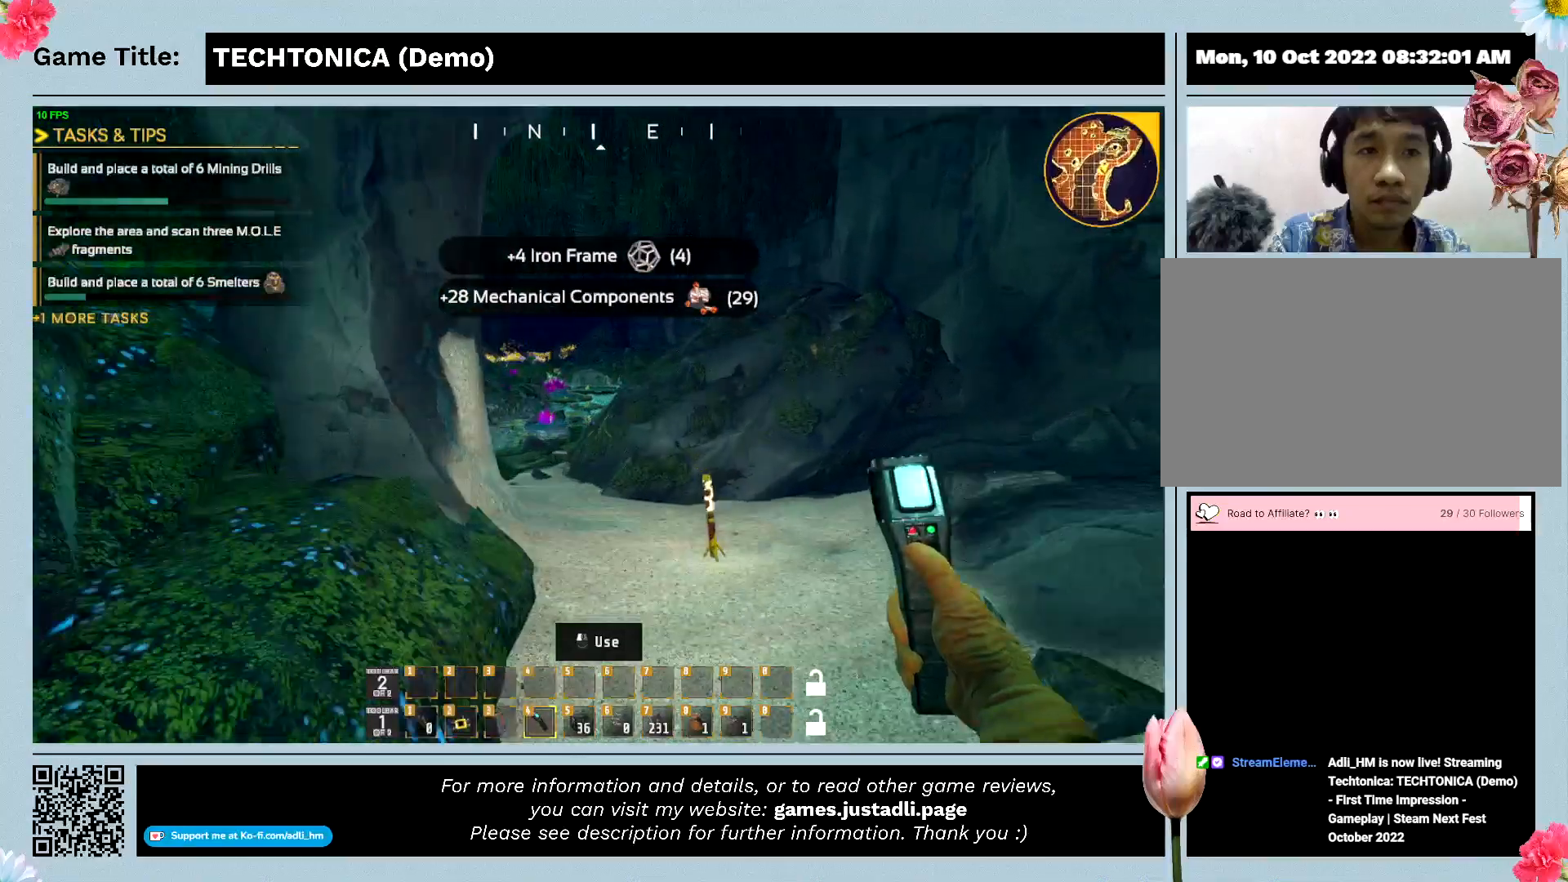
{"keys": ["w"], "events": []}
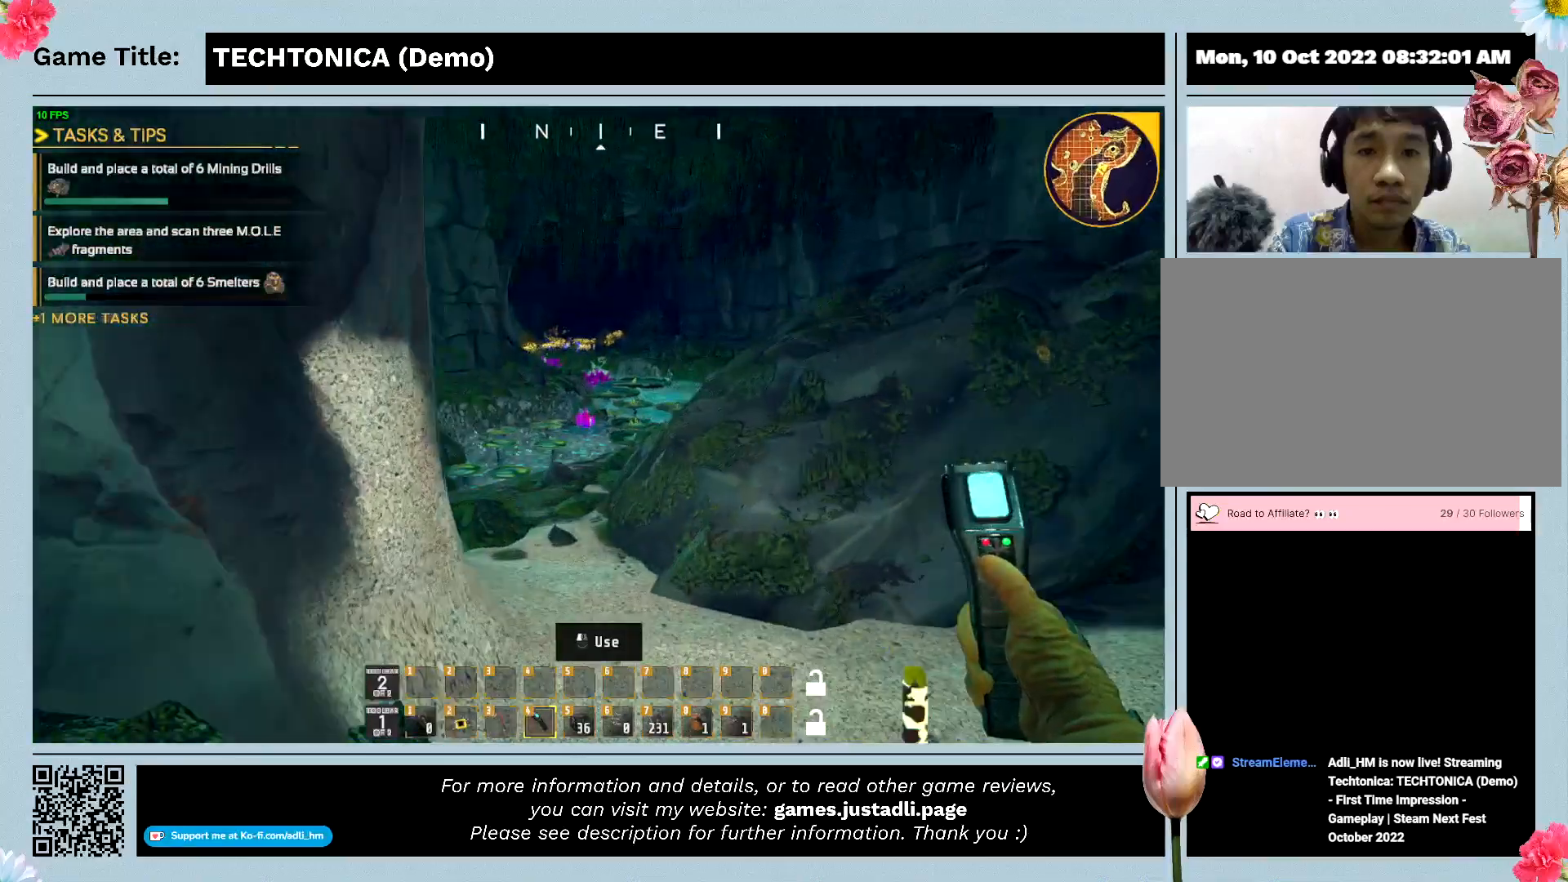
{"keys": ["w"], "events": []}
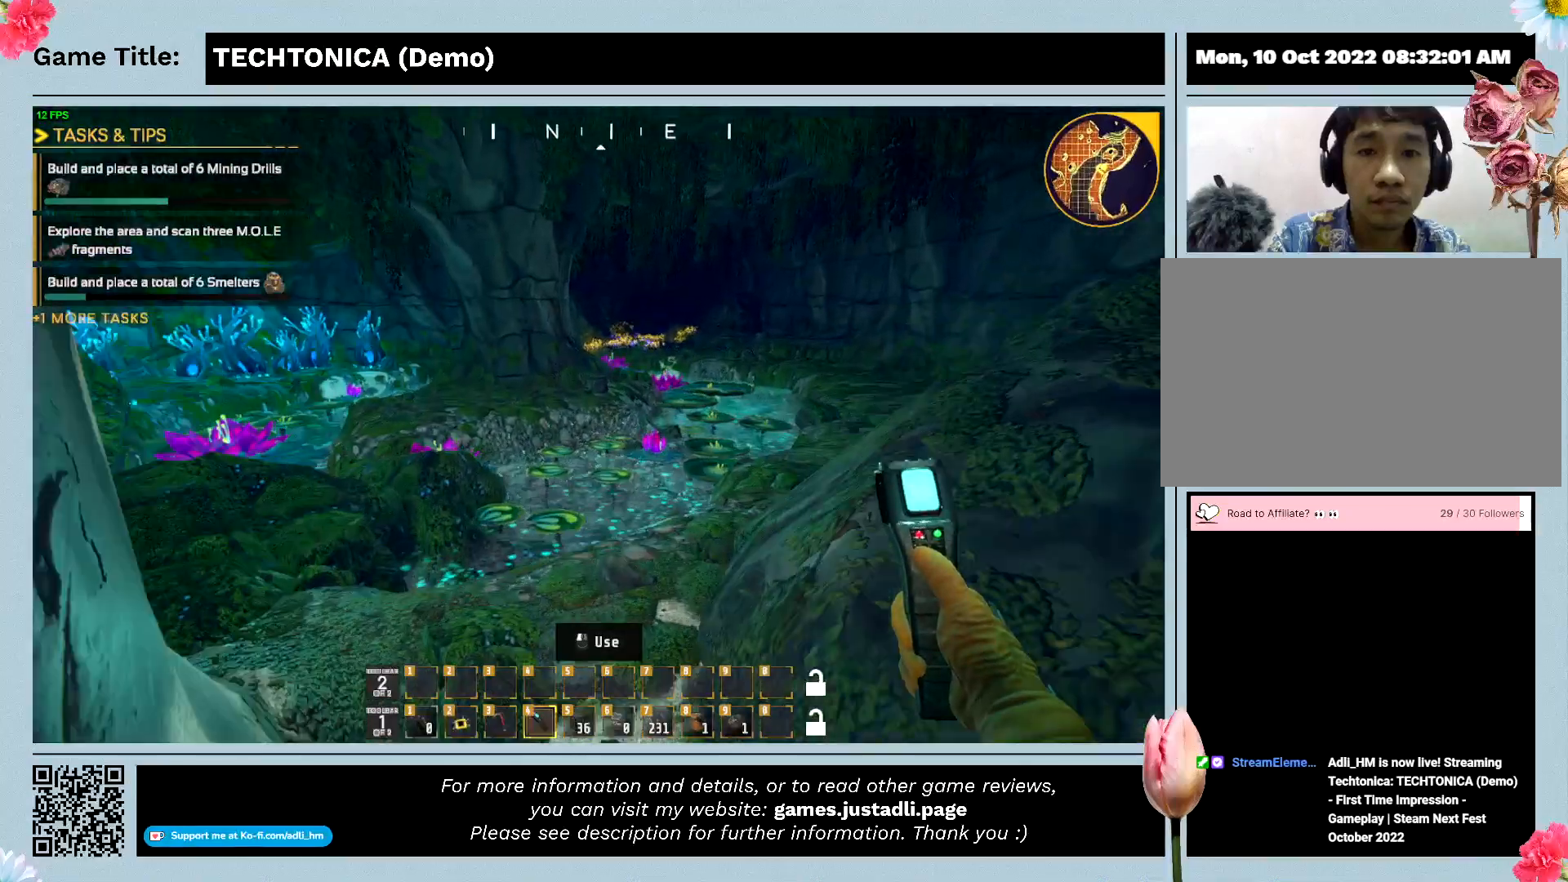
{"keys": ["w"], "events": []}
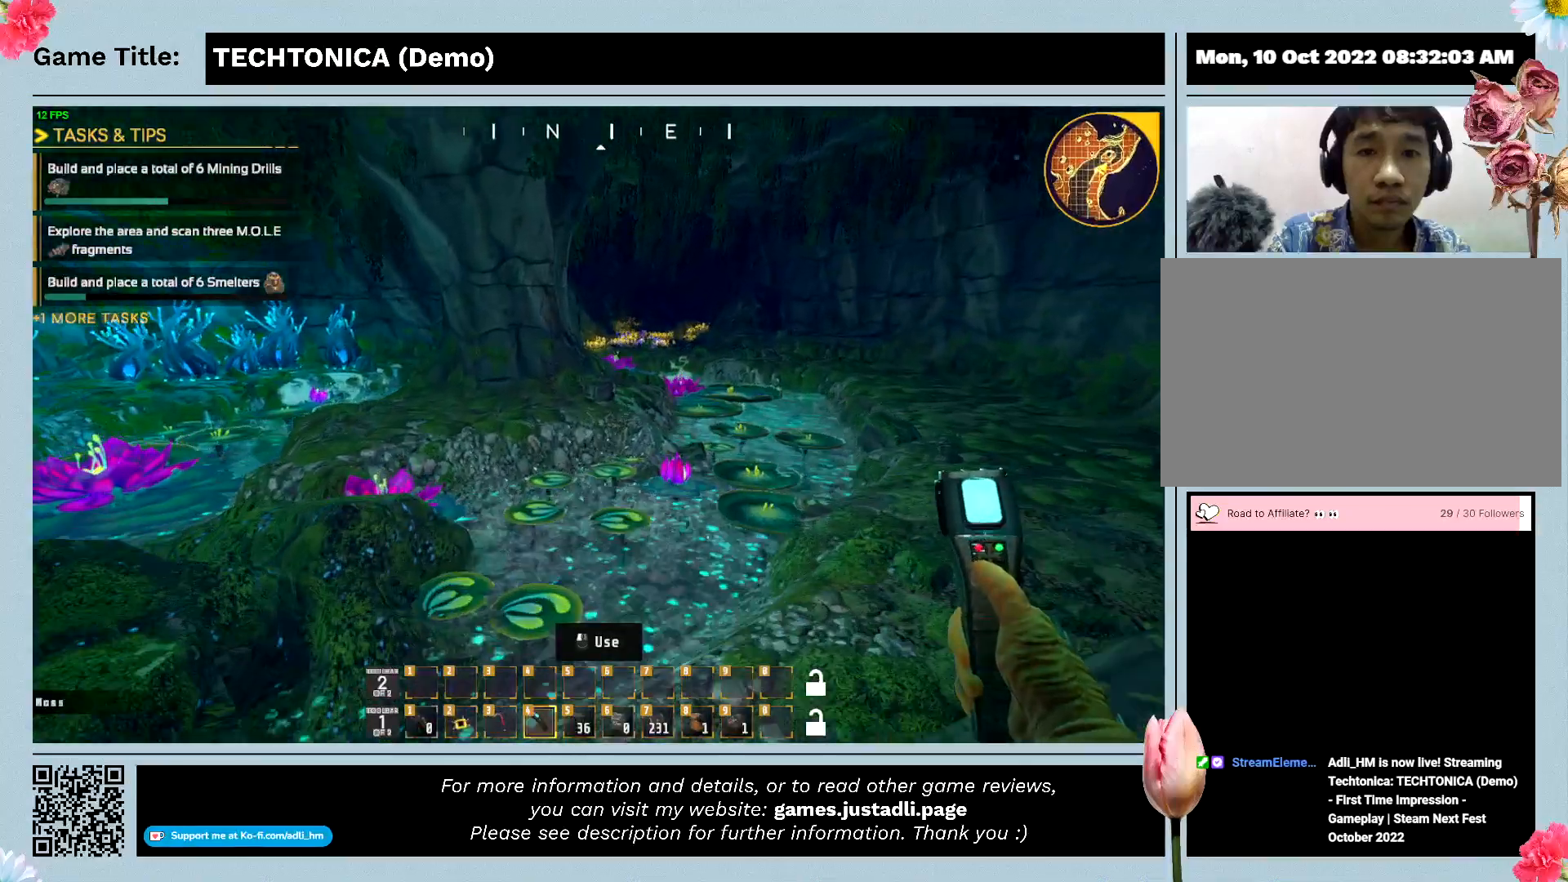
{"keys": ["w"], "events": []}
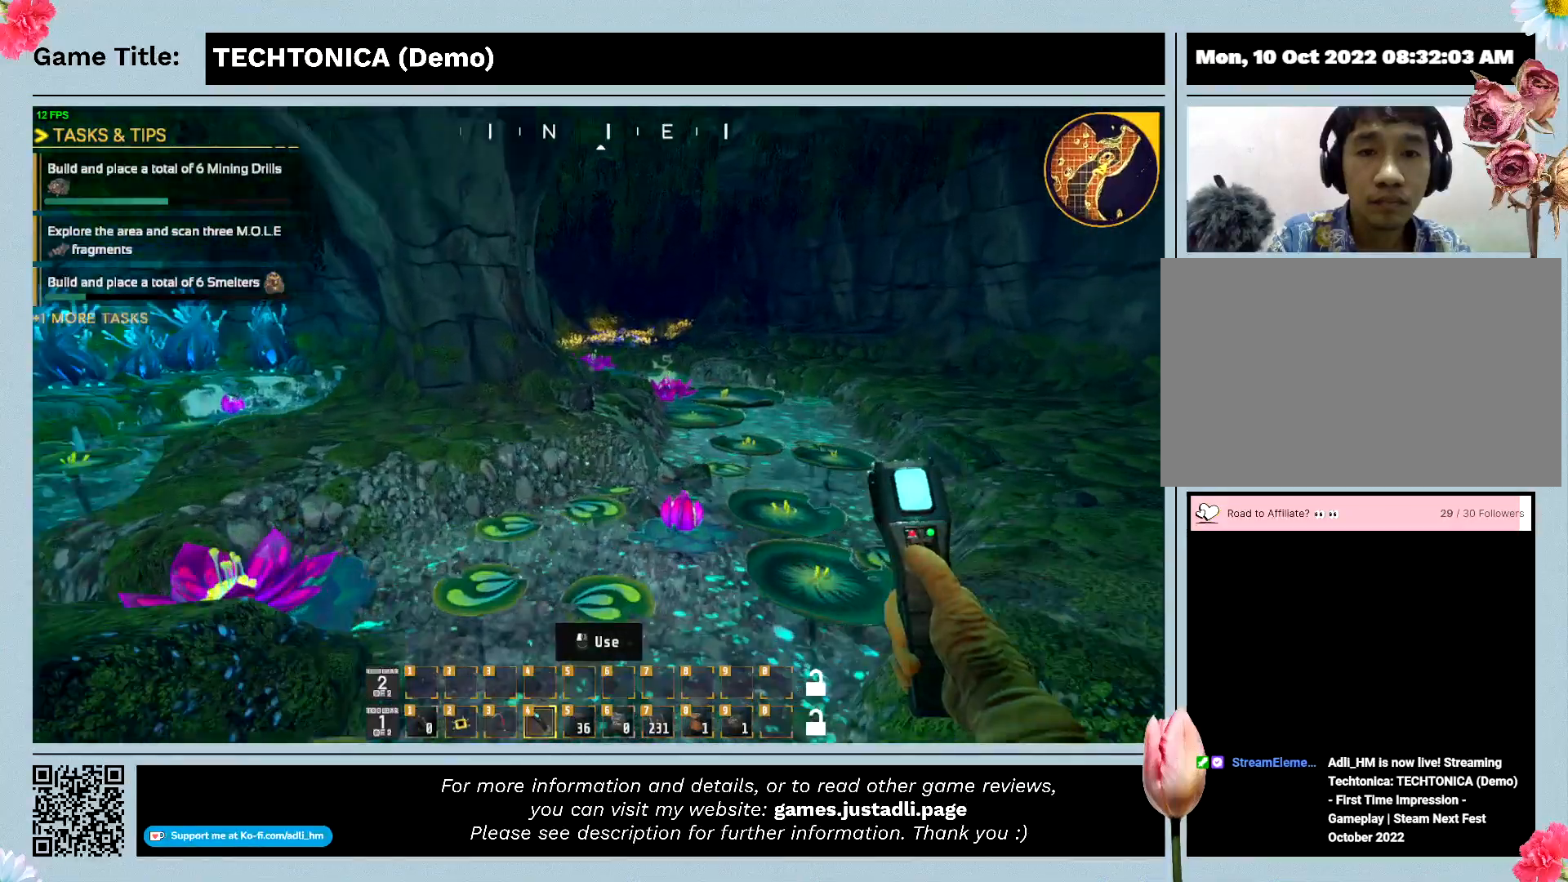
{"keys": ["w"], "events": []}
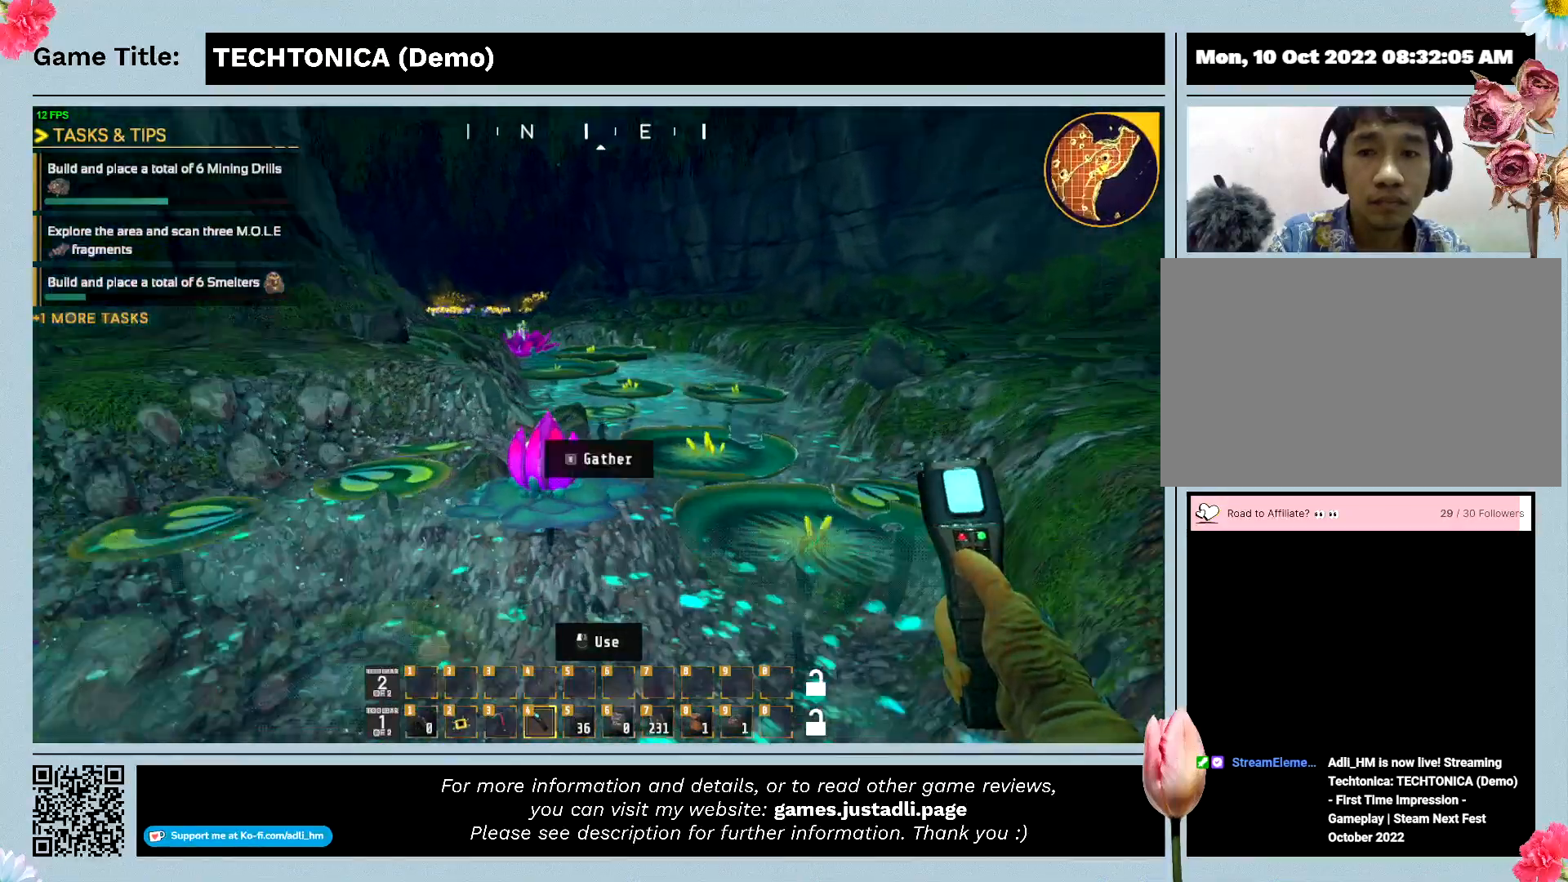
{"keys": ["w"], "events": []}
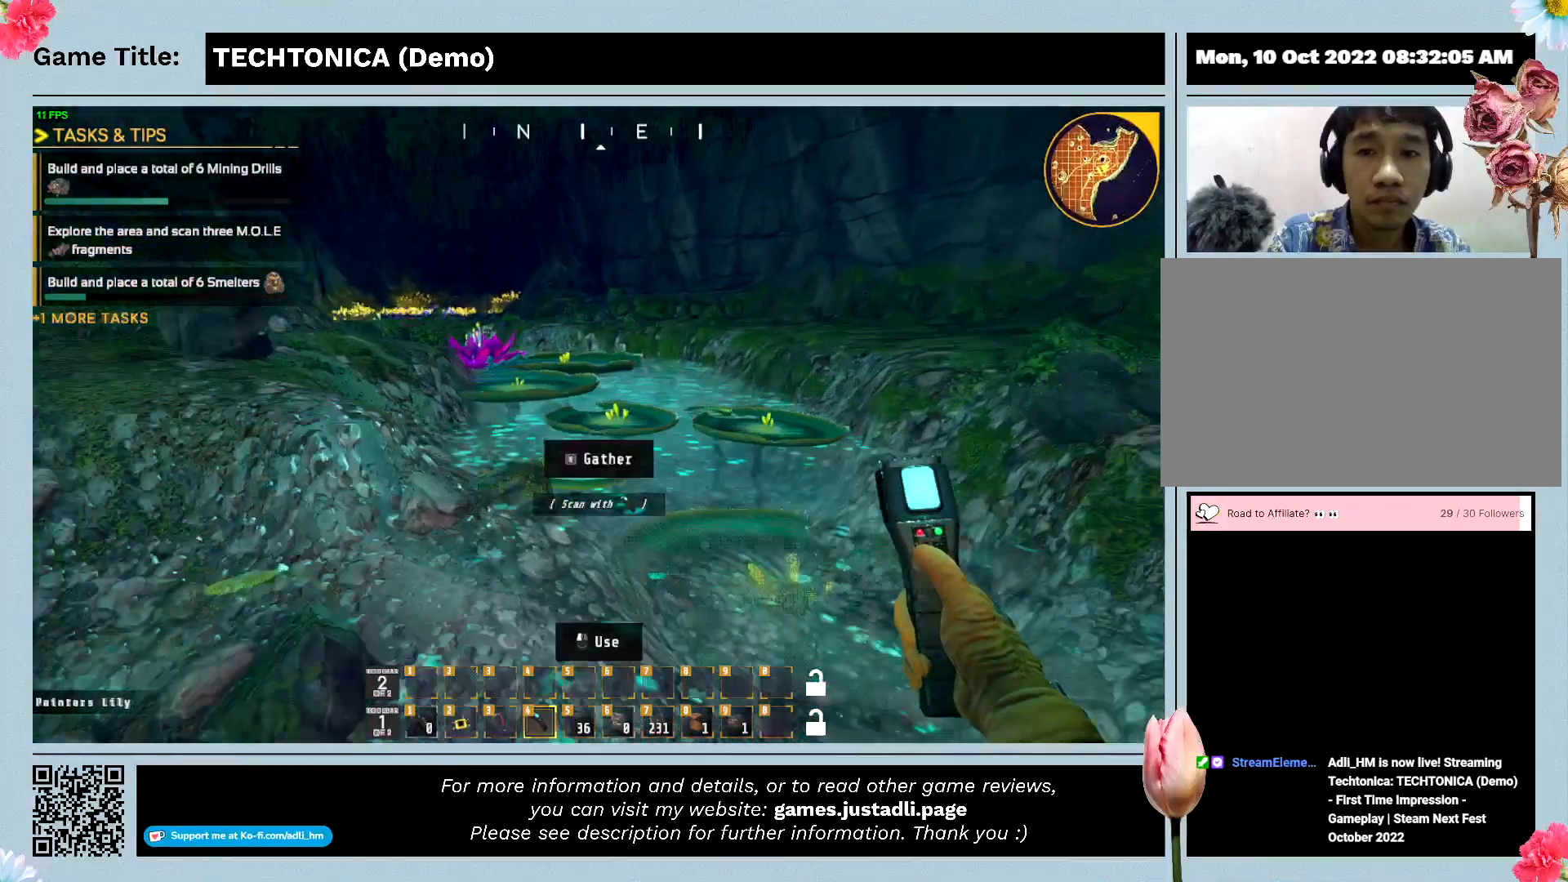
{"keys": ["w"], "events": []}
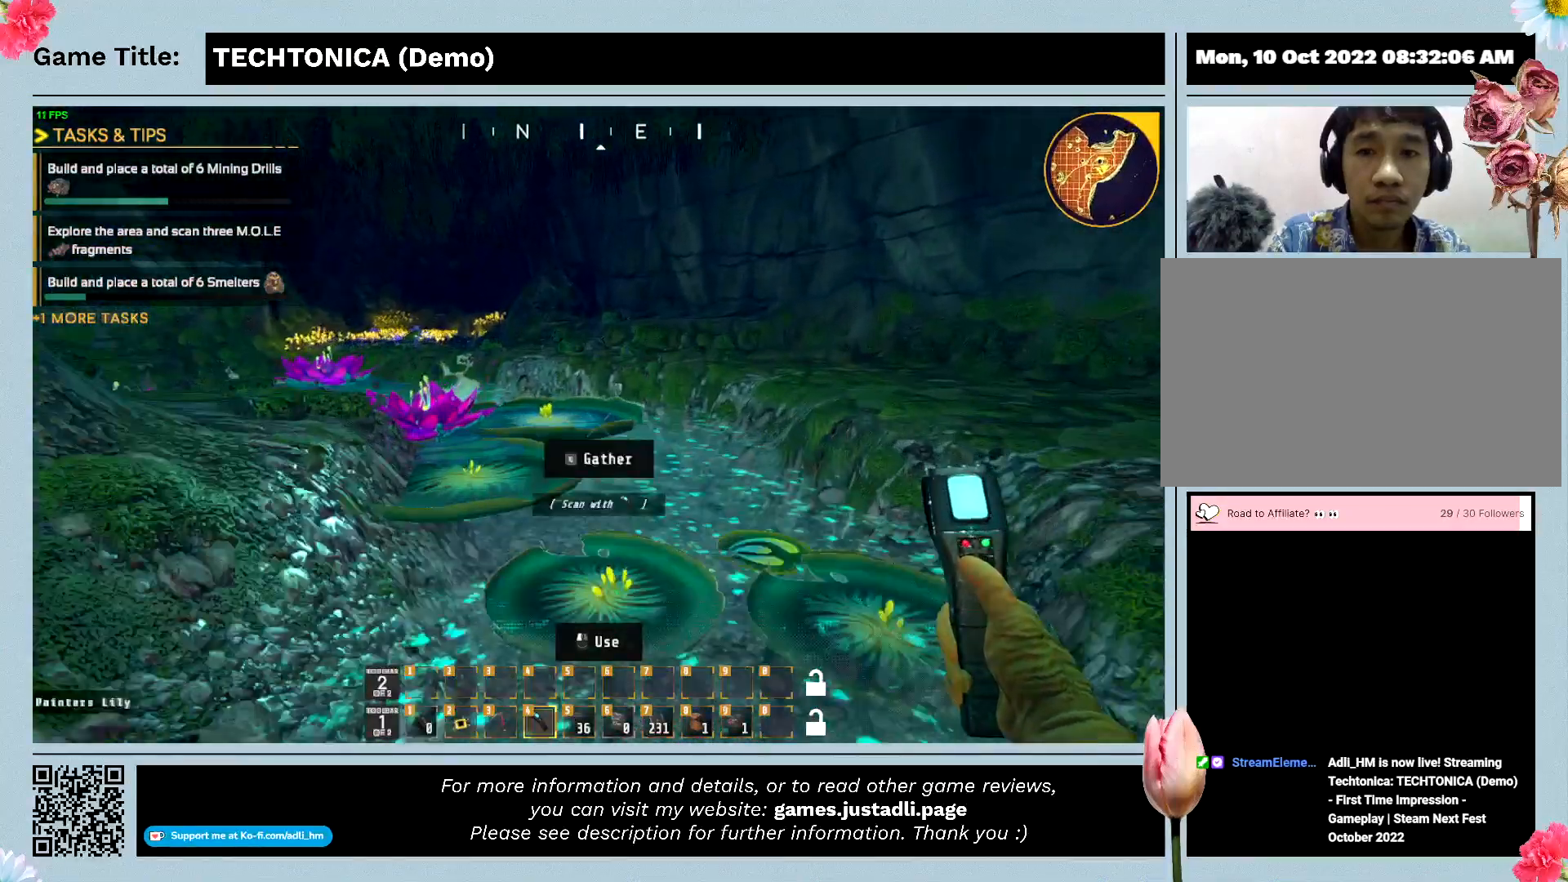
{"keys": ["w"], "events": []}
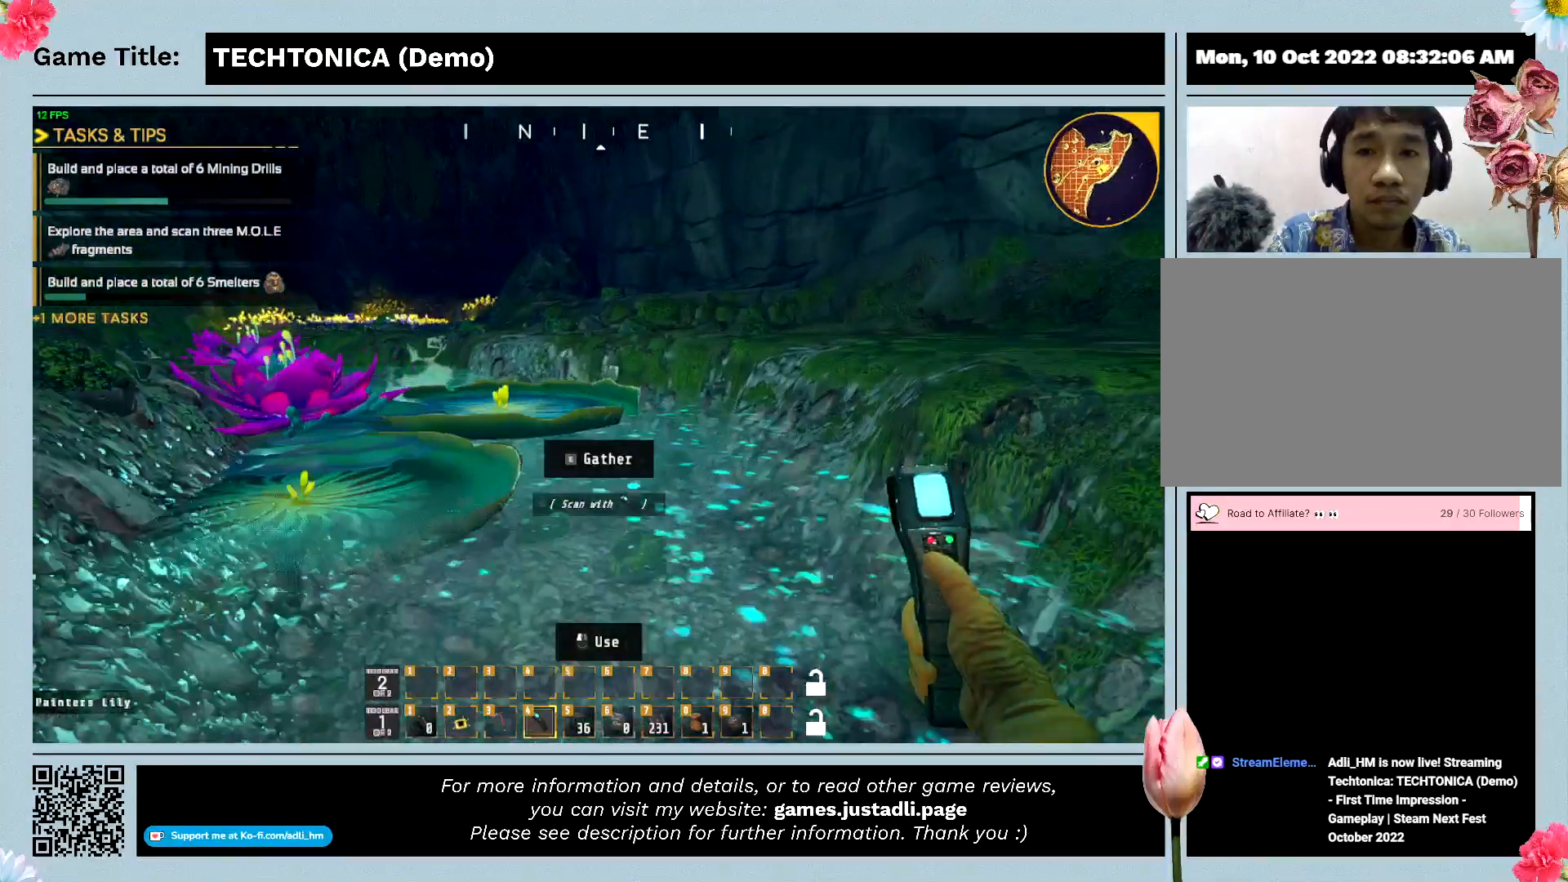
{"keys": ["w"], "events": []}
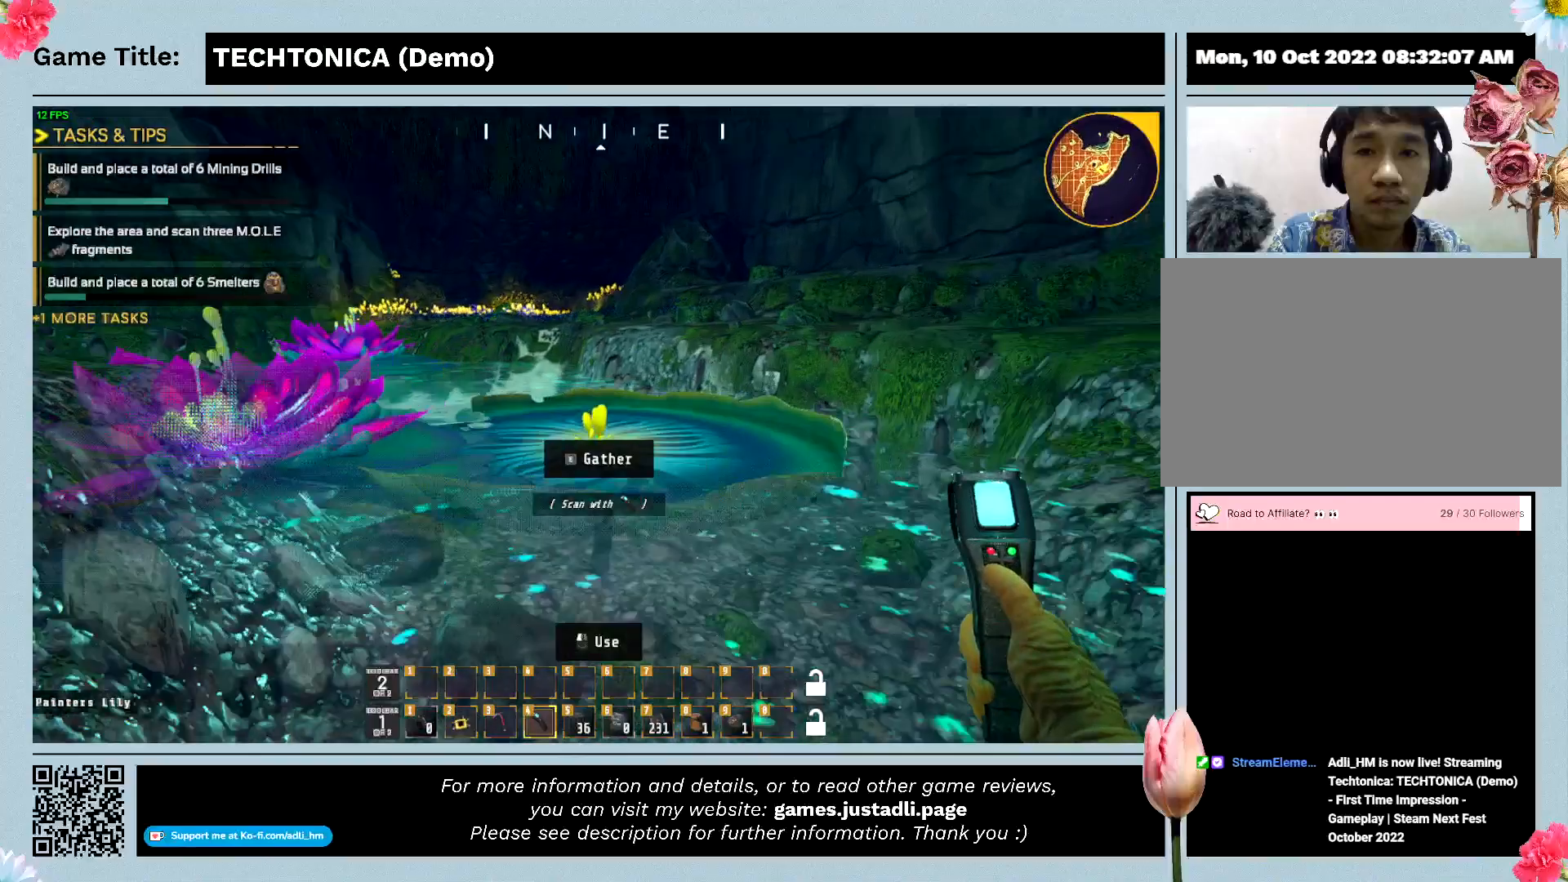
{"keys": ["w"], "events": []}
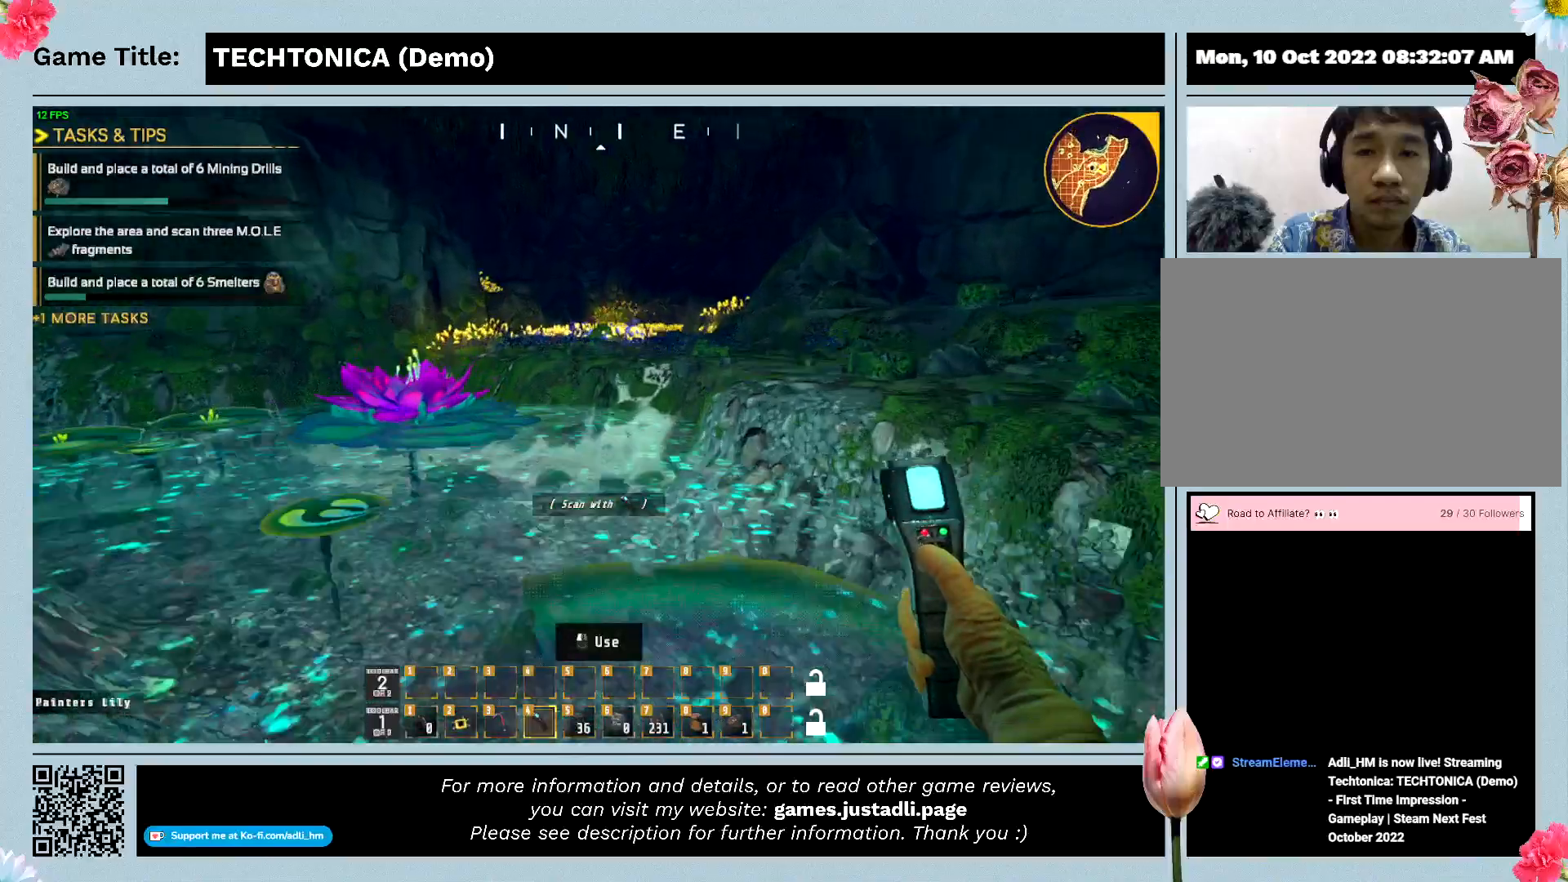
{"keys": ["w"], "events": []}
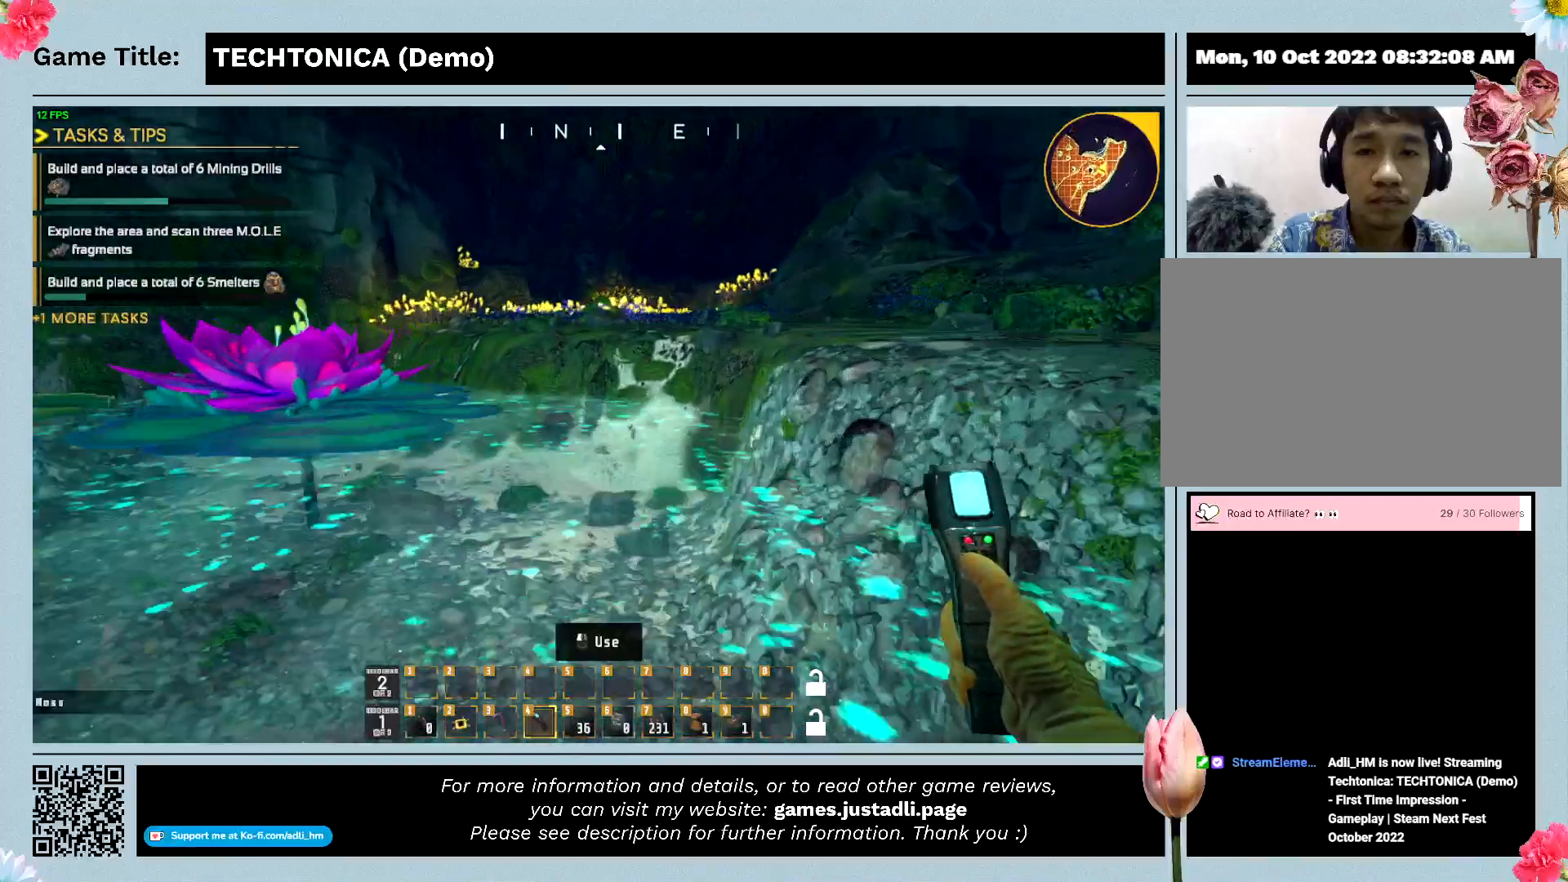
{"keys": ["w"], "events": []}
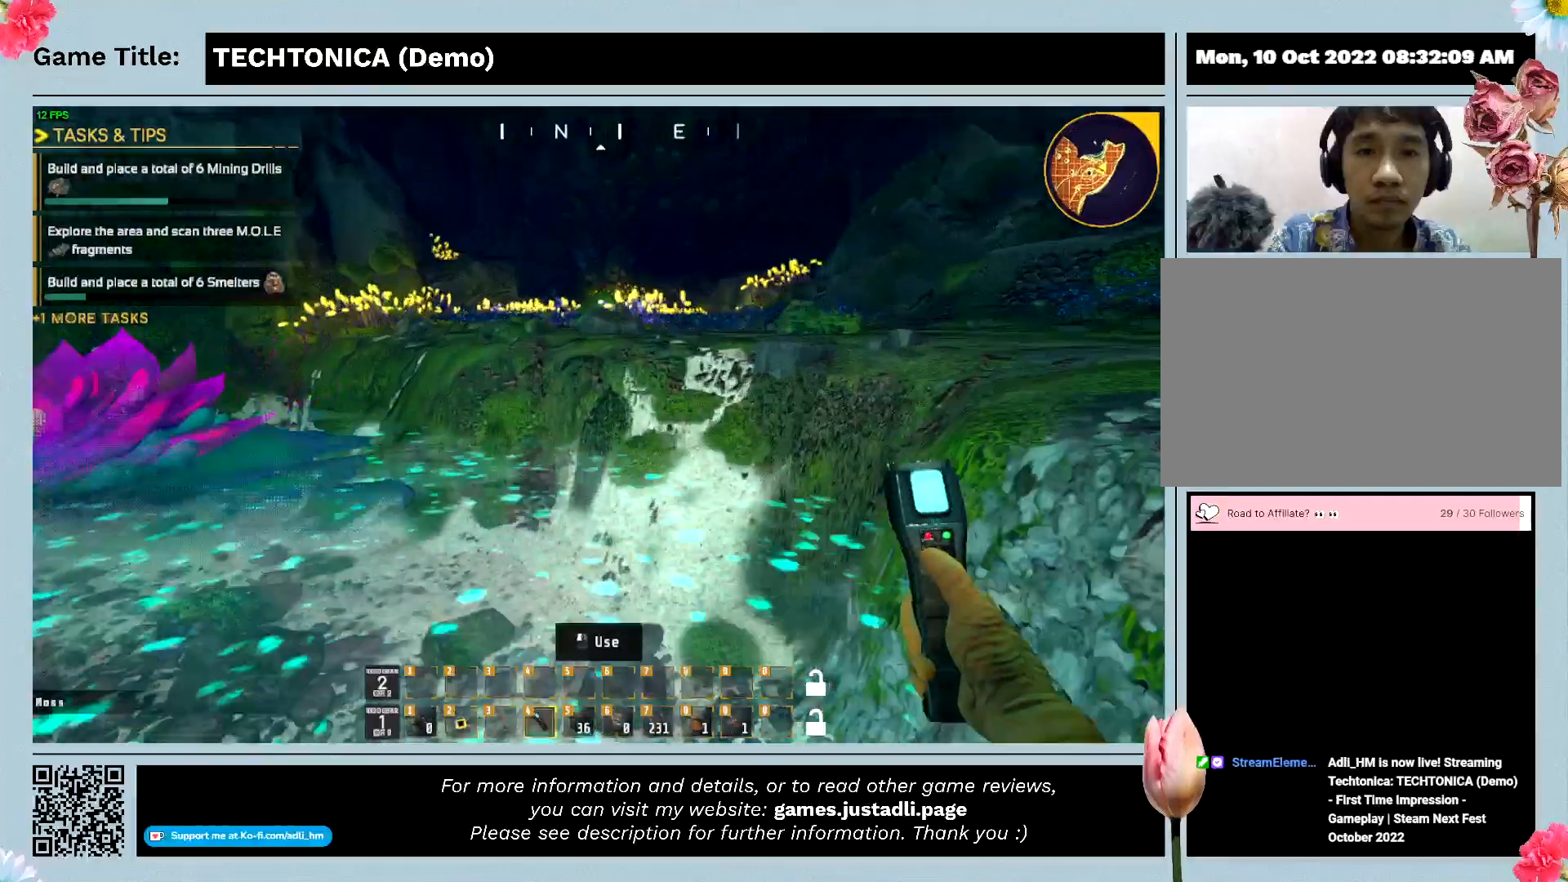
{"keys": ["w"], "events": []}
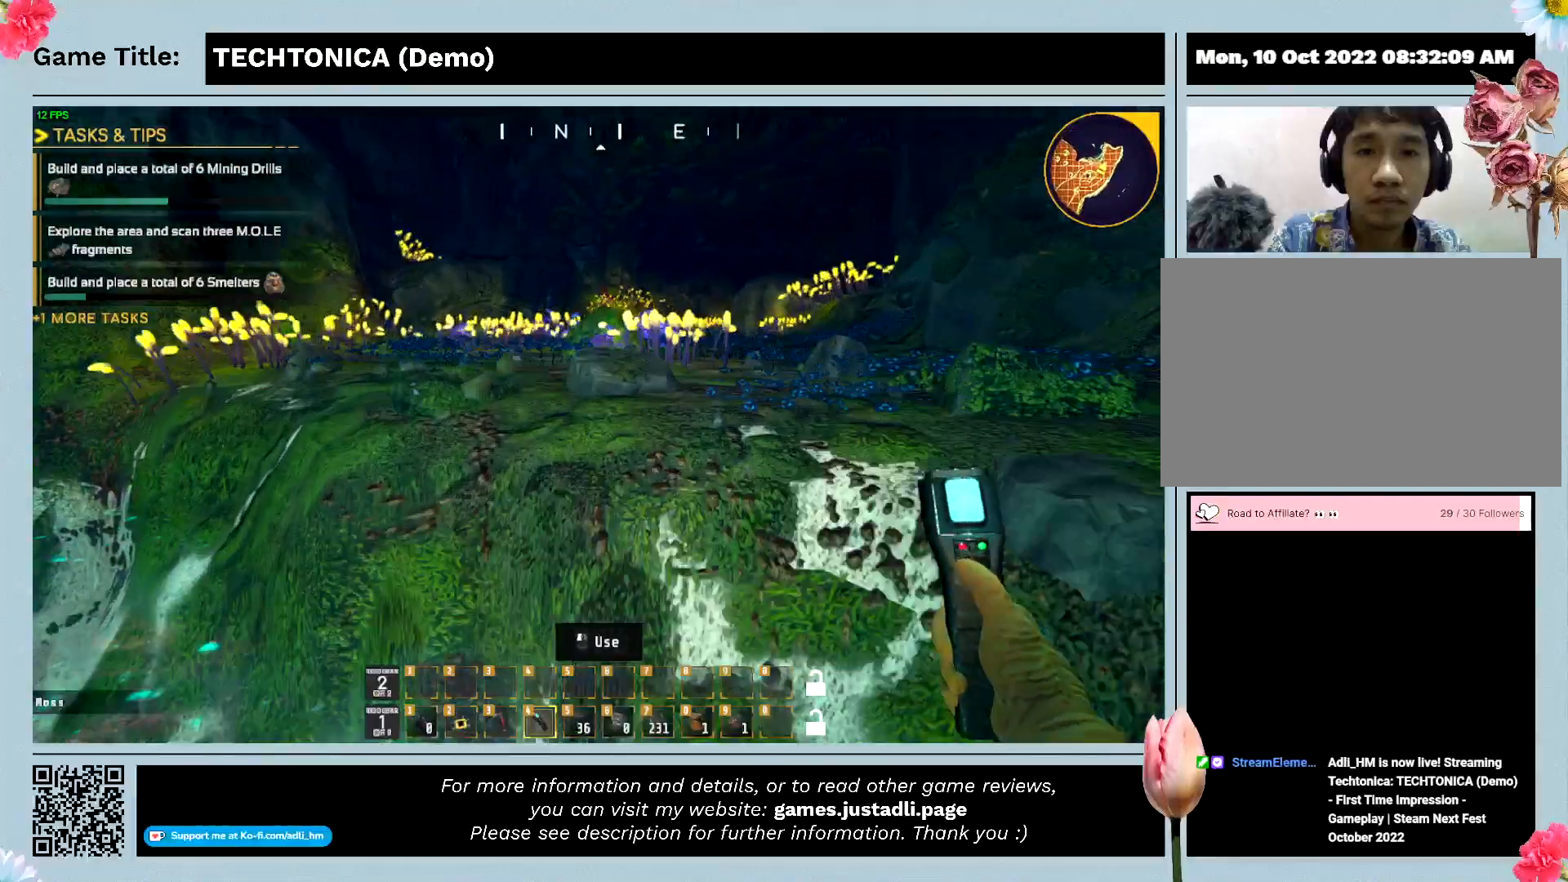
{"keys": ["w"], "events": []}
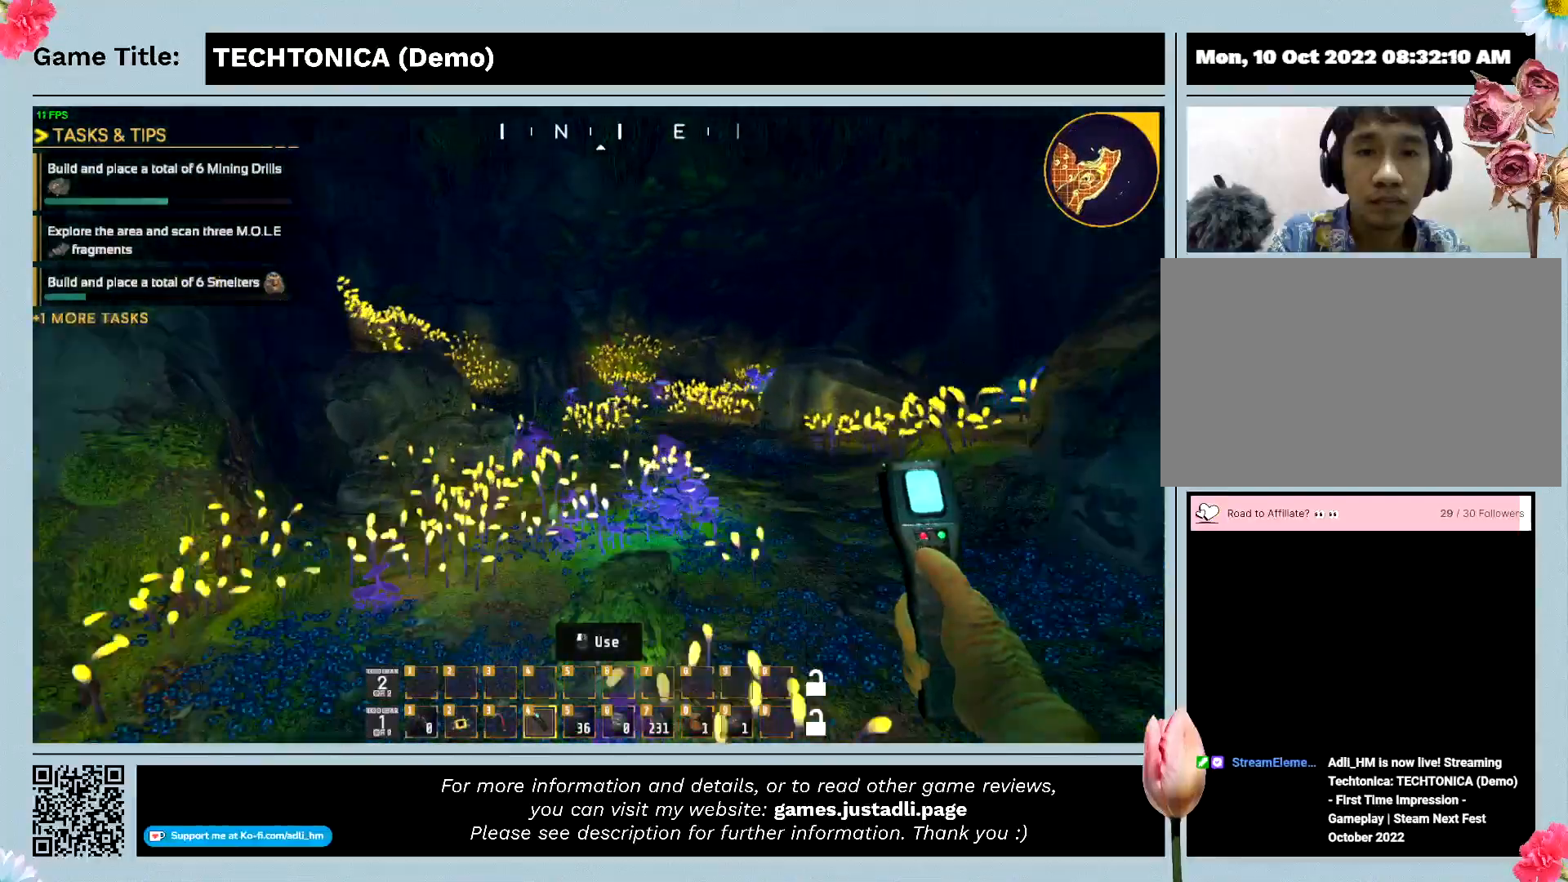
{"keys": ["w"], "events": []}
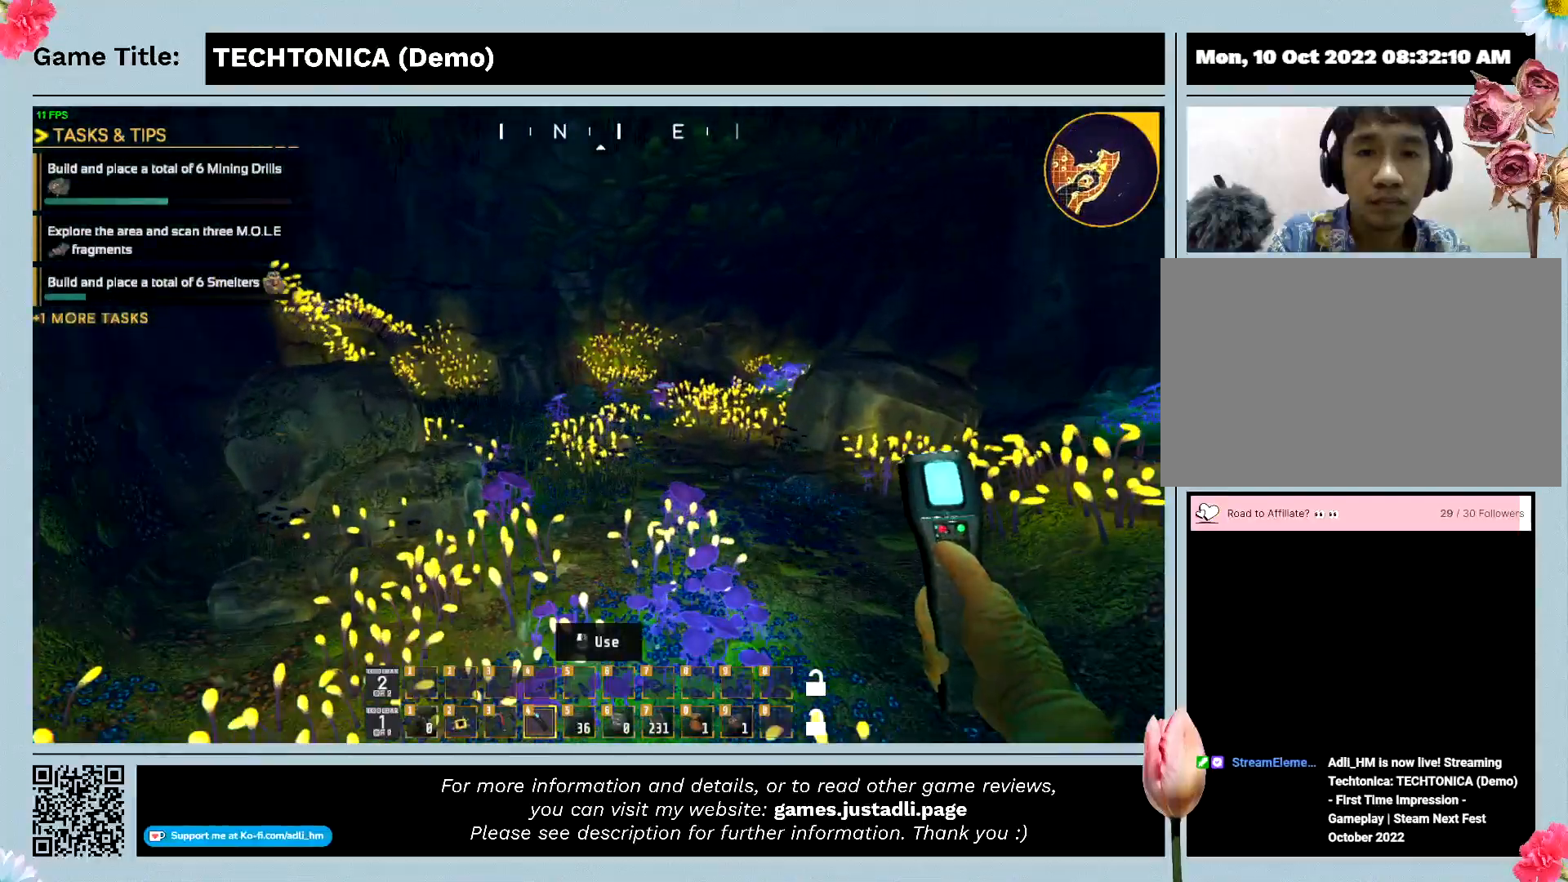
{"keys": ["w"], "events": []}
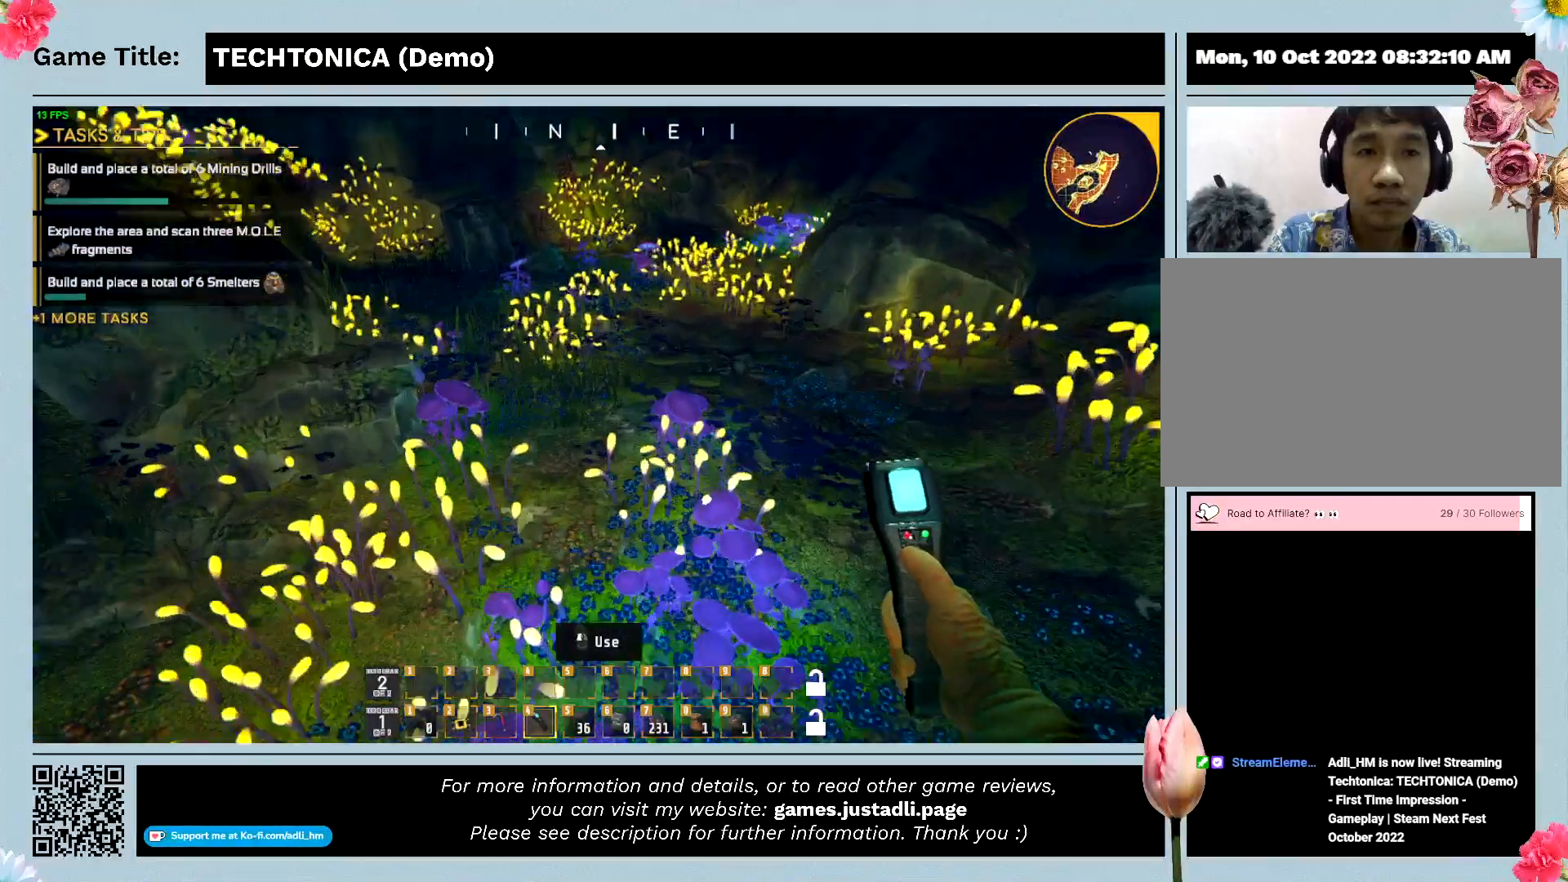
{"keys": ["w"], "events": []}